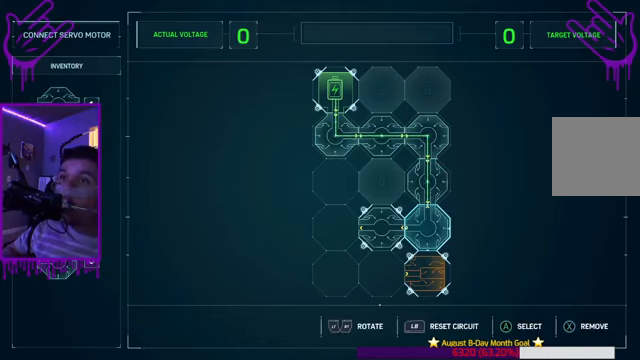
Gameplay with a controller (Xbox layout); each line is a JSON object with the inputs held at the frame after it. "events" lists button and stick changes between this image and that frame as [ms after this image, input, new state], when the widget could be followed in between. Not read: L3 R3.
{"buttons": [], "left_stick": "center", "right_stick": "center", "events": [[200, "R2", "down"], [433, "R2", "up"]]}
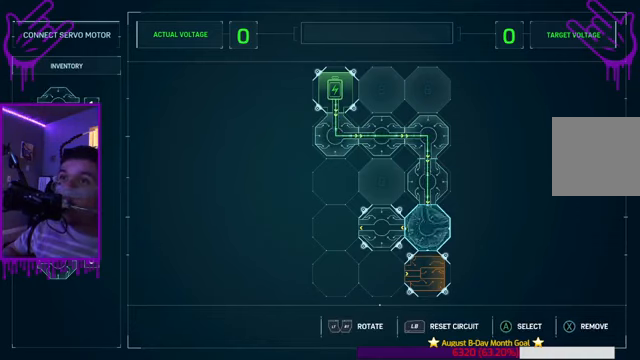
{"buttons": [], "left_stick": "center", "right_stick": "center", "events": [[100, "R2", "down"], [267, "R2", "up"]]}
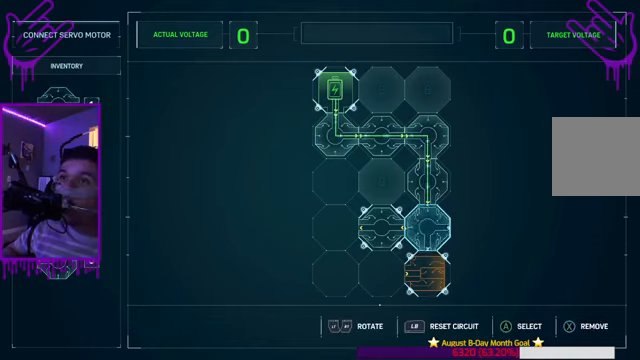
{"buttons": ["R2"], "left_stick": "center", "right_stick": "center", "events": [[100, "R2", "down"], [333, "R2", "up"], [400, "R2", "down"]]}
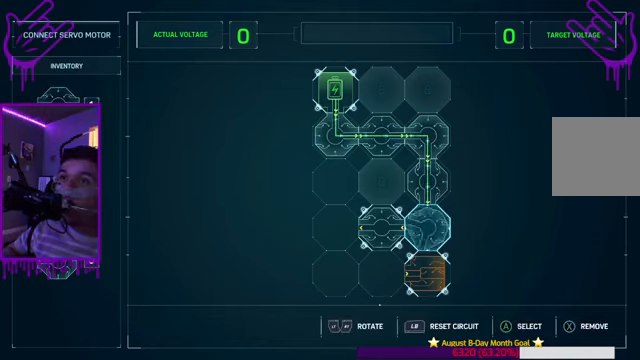
{"buttons": [], "left_stick": "center", "right_stick": "center", "events": [[134, "R2", "up"]]}
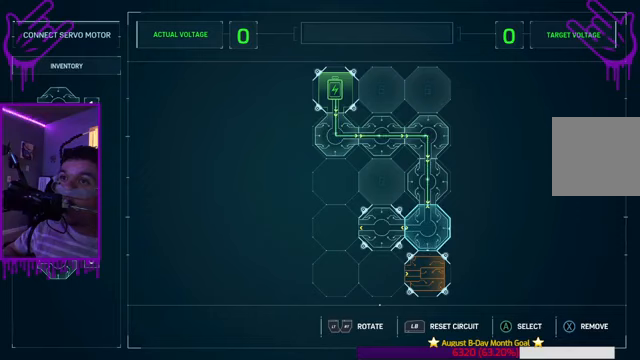
{"buttons": [], "left_stick": "center", "right_stick": "center", "events": []}
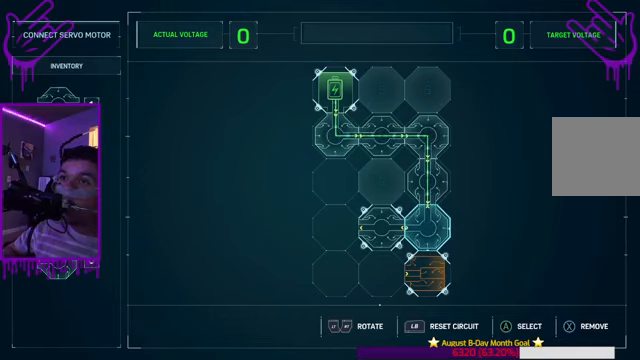
{"buttons": [], "left_stick": "center", "right_stick": "center", "events": []}
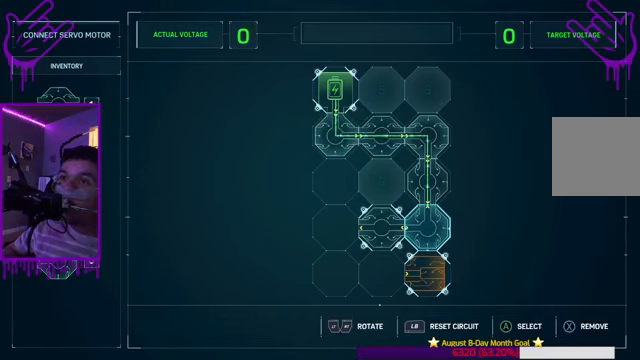
{"buttons": [], "left_stick": "center", "right_stick": "center", "events": []}
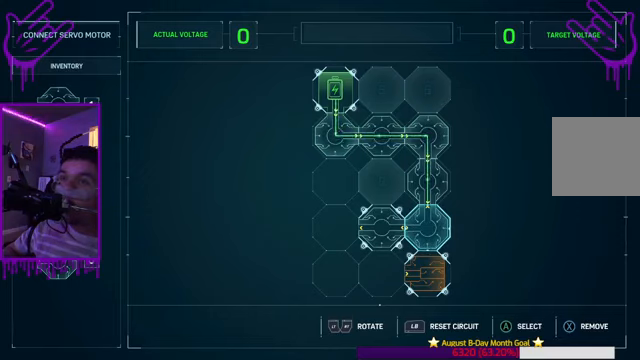
{"buttons": [], "left_stick": "center", "right_stick": "center", "events": []}
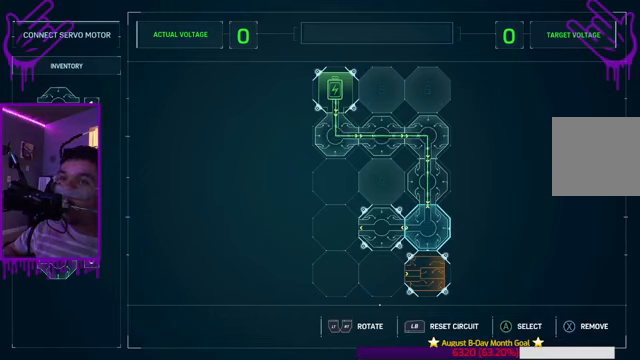
{"buttons": [], "left_stick": "center", "right_stick": "center", "events": []}
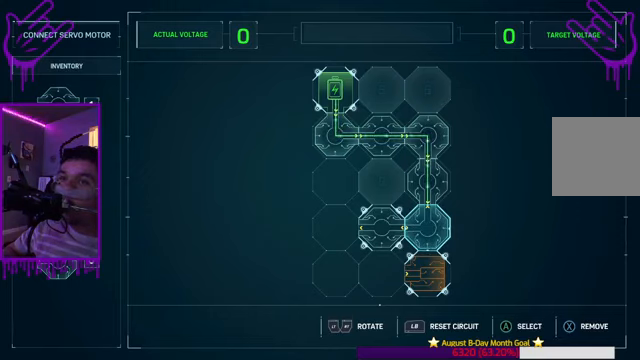
{"buttons": ["X"], "left_stick": "center", "right_stick": "center", "events": [[433, "X", "down"]]}
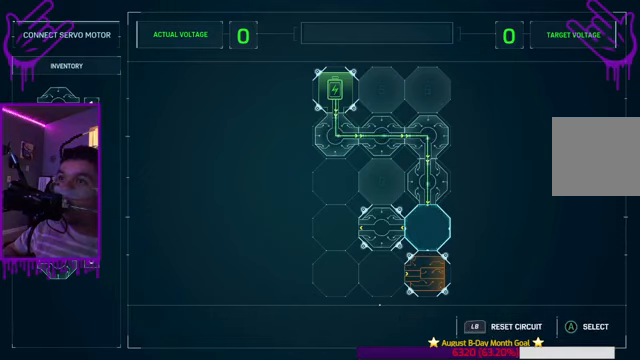
{"buttons": [], "left_stick": "center", "right_stick": "center", "events": [[167, "X", "up"]]}
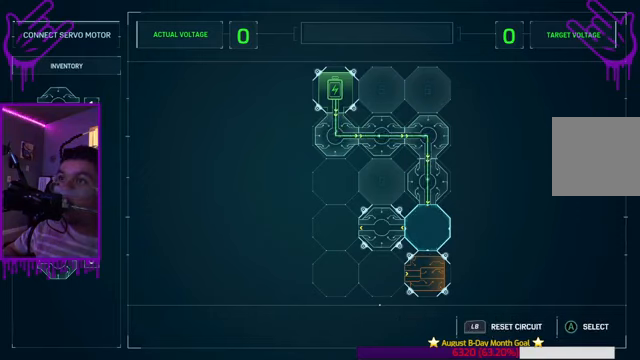
{"buttons": [], "left_stick": "center", "right_stick": "center", "events": [[66, "A", "down"], [166, "A", "up"]]}
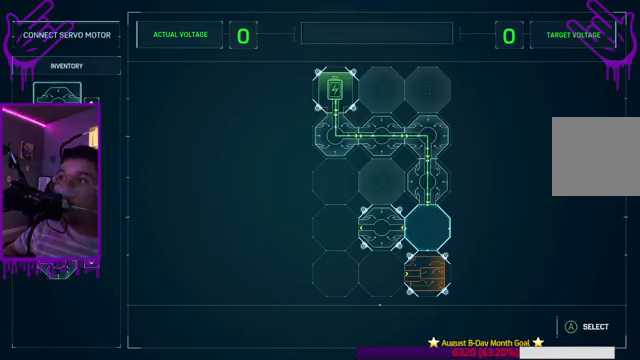
{"buttons": [], "left_stick": "down", "right_stick": "center", "events": [[334, "left_stick", "down"]]}
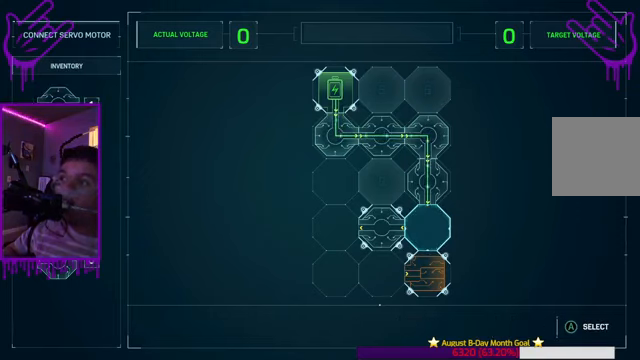
{"buttons": [], "left_stick": "center", "right_stick": "center", "events": [[100, "left_stick", "center"], [300, "Y", "down"], [300, "left_stick", "down"], [333, "Y", "up"], [400, "Y", "down"], [433, "Y", "up"], [500, "left_stick", "center"]]}
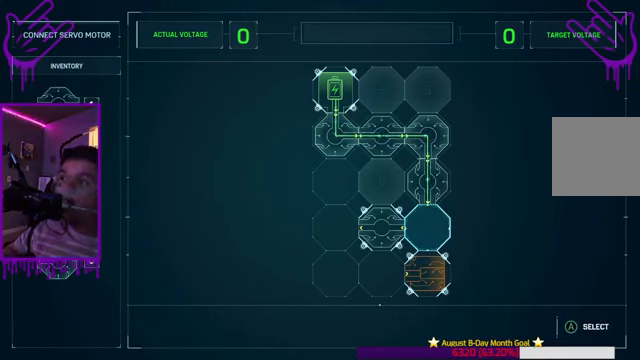
{"buttons": [], "left_stick": "center", "right_stick": "center", "events": [[200, "left_stick", "down"], [467, "left_stick", "center"]]}
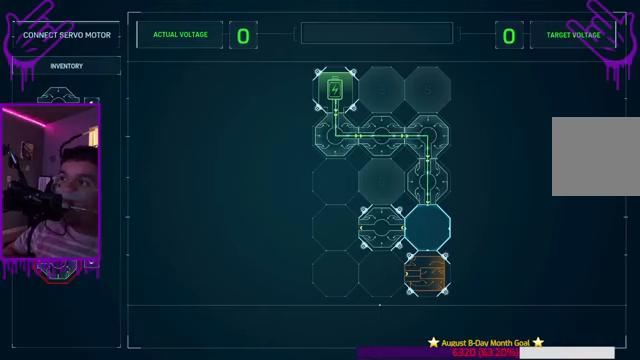
{"buttons": [], "left_stick": "center", "right_stick": "center", "events": [[200, "A", "down"], [334, "A", "up"]]}
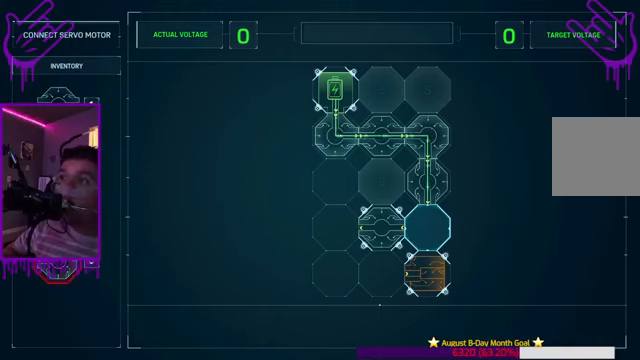
{"buttons": [], "left_stick": "up", "right_stick": "center", "events": [[401, "left_stick", "up"]]}
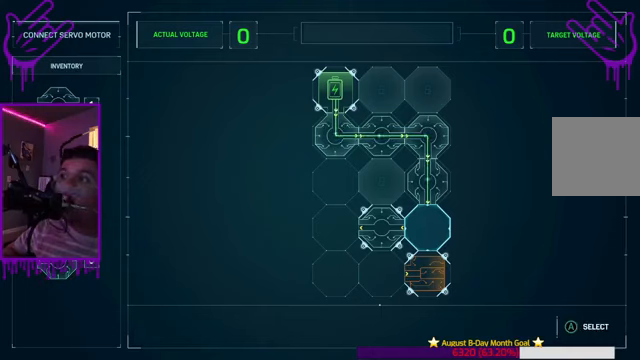
{"buttons": [], "left_stick": "center", "right_stick": "center", "events": [[167, "left_stick", "center"], [267, "A", "down"], [400, "A", "up"]]}
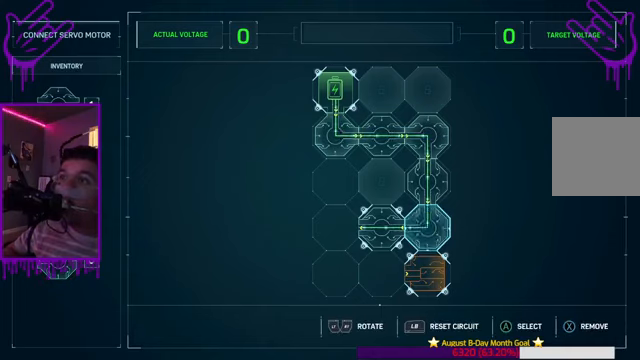
{"buttons": [], "left_stick": "center", "right_stick": "center", "events": [[134, "R2", "down"], [334, "R2", "up"]]}
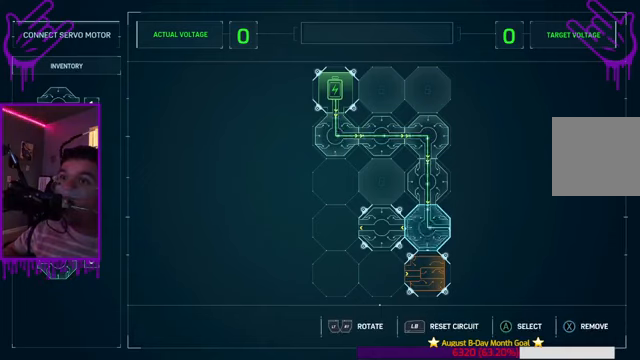
{"buttons": ["R2"], "left_stick": "center", "right_stick": "center", "events": [[133, "R2", "down"], [300, "R2", "up"], [400, "R2", "down"]]}
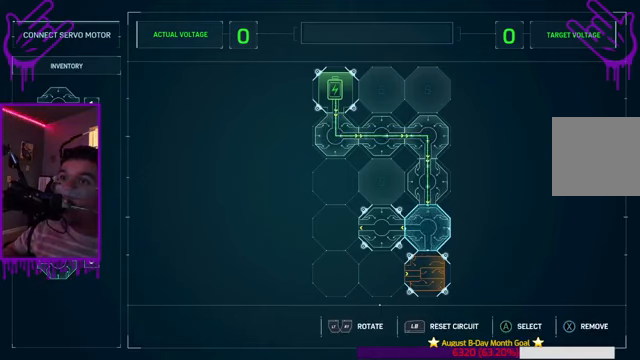
{"buttons": [], "left_stick": "center", "right_stick": "center", "events": [[67, "R2", "up"], [201, "R2", "down"], [367, "R2", "up"]]}
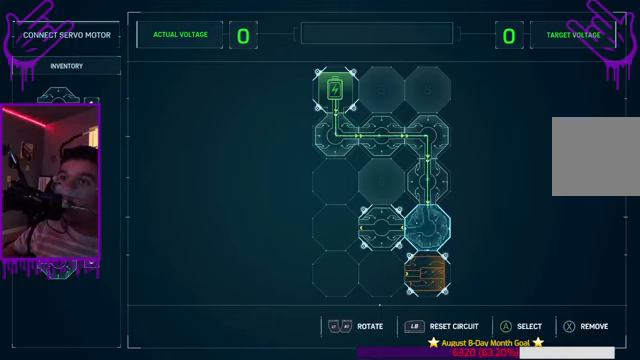
{"buttons": [], "left_stick": "center", "right_stick": "center", "events": []}
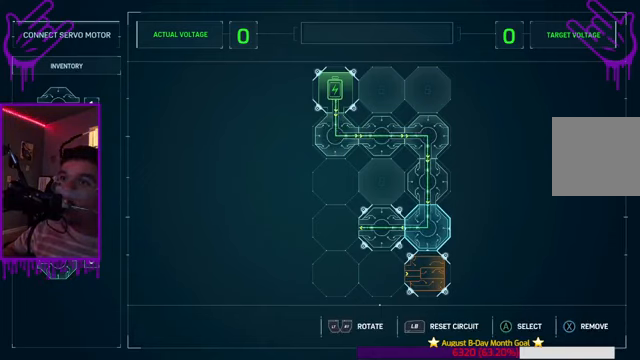
{"buttons": [], "left_stick": "center", "right_stick": "center", "events": []}
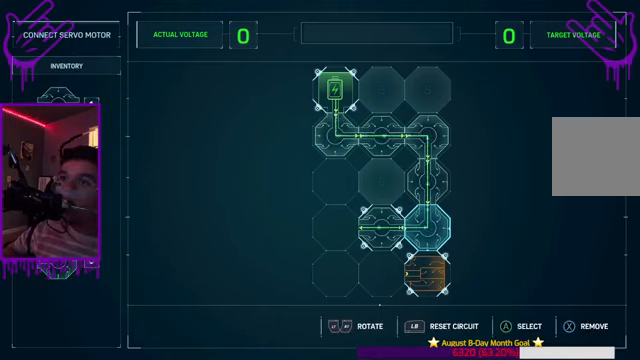
{"buttons": [], "left_stick": "up-left", "right_stick": "center", "events": [[401, "left_stick", "up-left"]]}
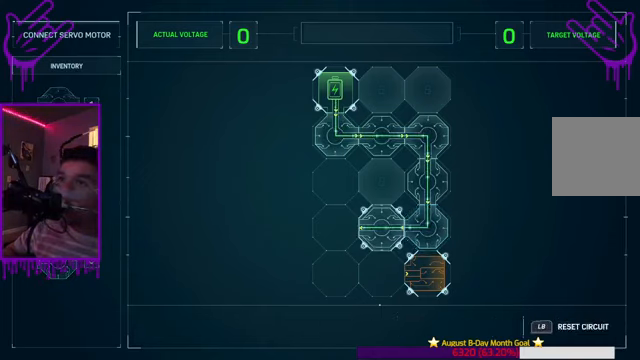
{"buttons": [], "left_stick": "left", "right_stick": "center", "events": [[167, "left_stick", "center"], [367, "left_stick", "left"]]}
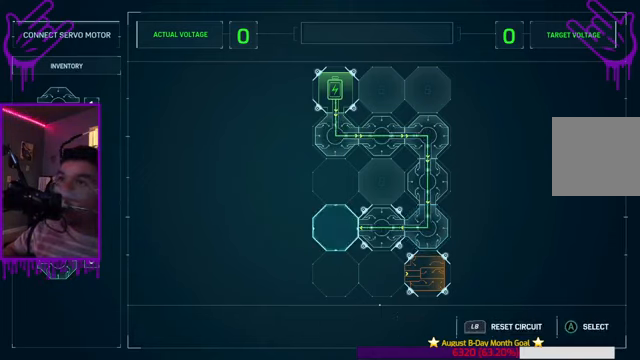
{"buttons": [], "left_stick": "center", "right_stick": "center", "events": [[101, "left_stick", "center"], [300, "A", "down"], [400, "A", "up"]]}
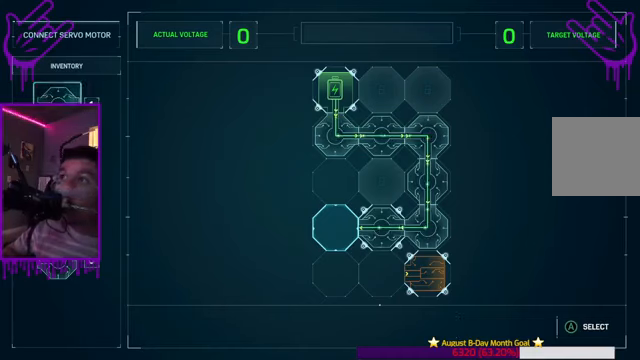
{"buttons": [], "left_stick": "center", "right_stick": "center", "events": []}
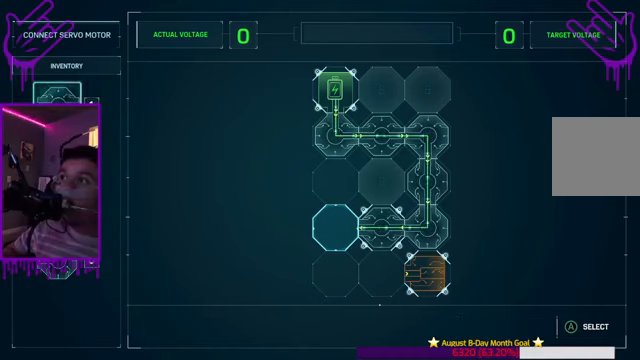
{"buttons": [], "left_stick": "center", "right_stick": "center", "events": []}
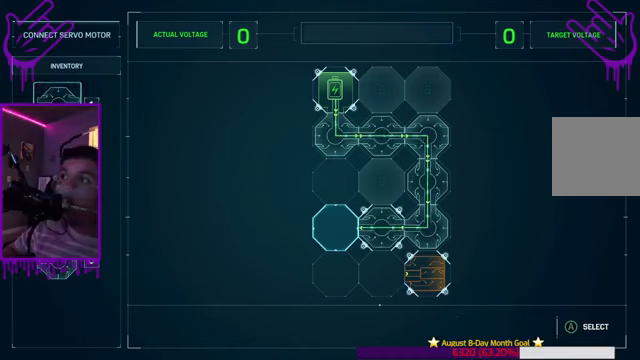
{"buttons": ["A"], "left_stick": "center", "right_stick": "center", "events": [[67, "left_stick", "down"], [267, "left_stick", "center"], [501, "A", "down"]]}
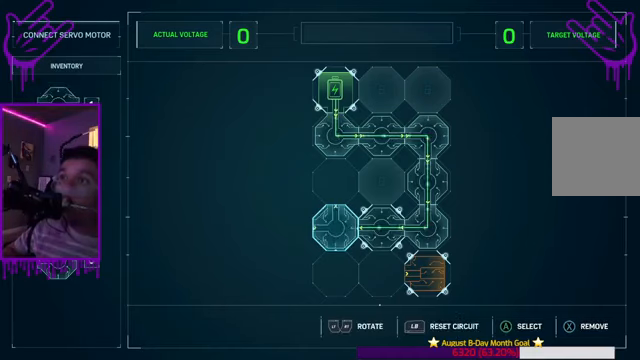
{"buttons": ["R2"], "left_stick": "center", "right_stick": "center", "events": [[100, "A", "up"], [367, "R2", "down"]]}
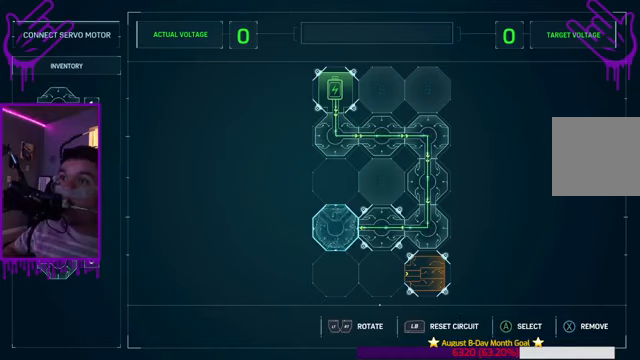
{"buttons": [], "left_stick": "center", "right_stick": "center", "events": [[67, "R2", "up"], [267, "R2", "down"], [434, "R2", "up"]]}